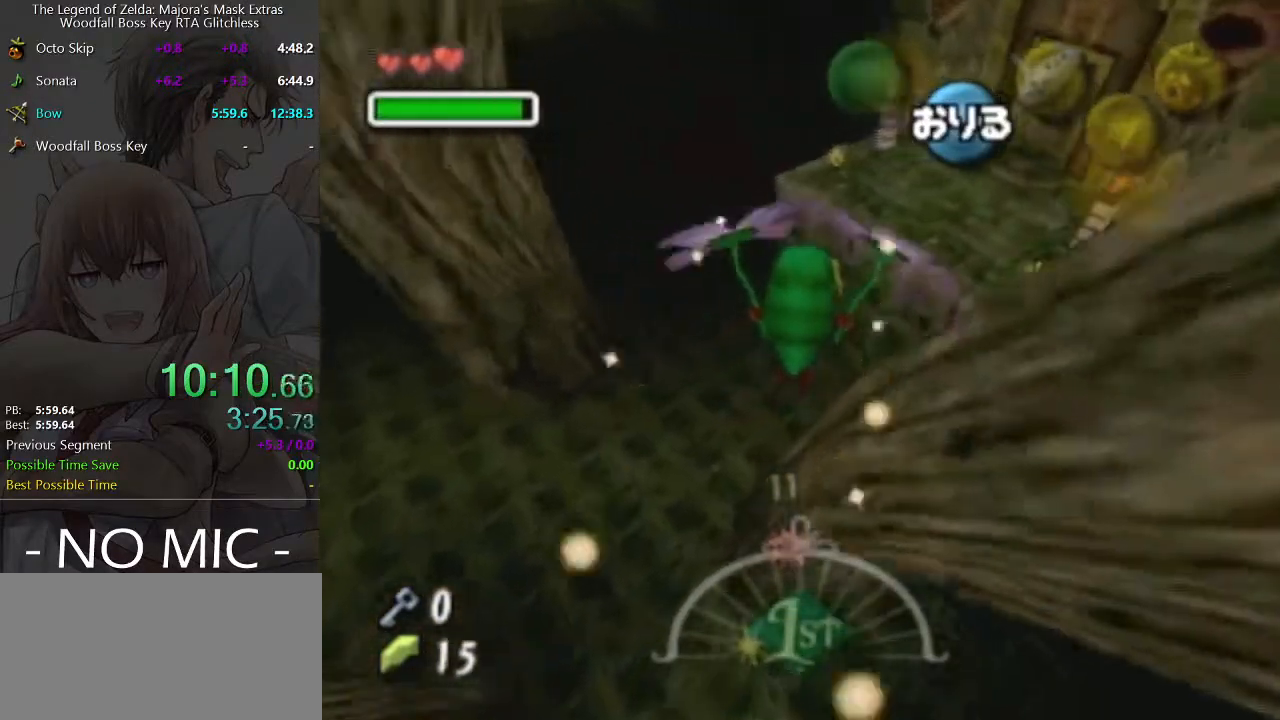
Gameplay with a controller (Nintendo layout); each line is a JSON object with the inputs held at the frame after it. "events" lists button and stick changes between this image and that frame as [ms after this image, input, new state], when the widget could be followed in between. Not read: L3 R3.
{"buttons": [], "left_stick": "up-right", "right_stick": "center", "events": []}
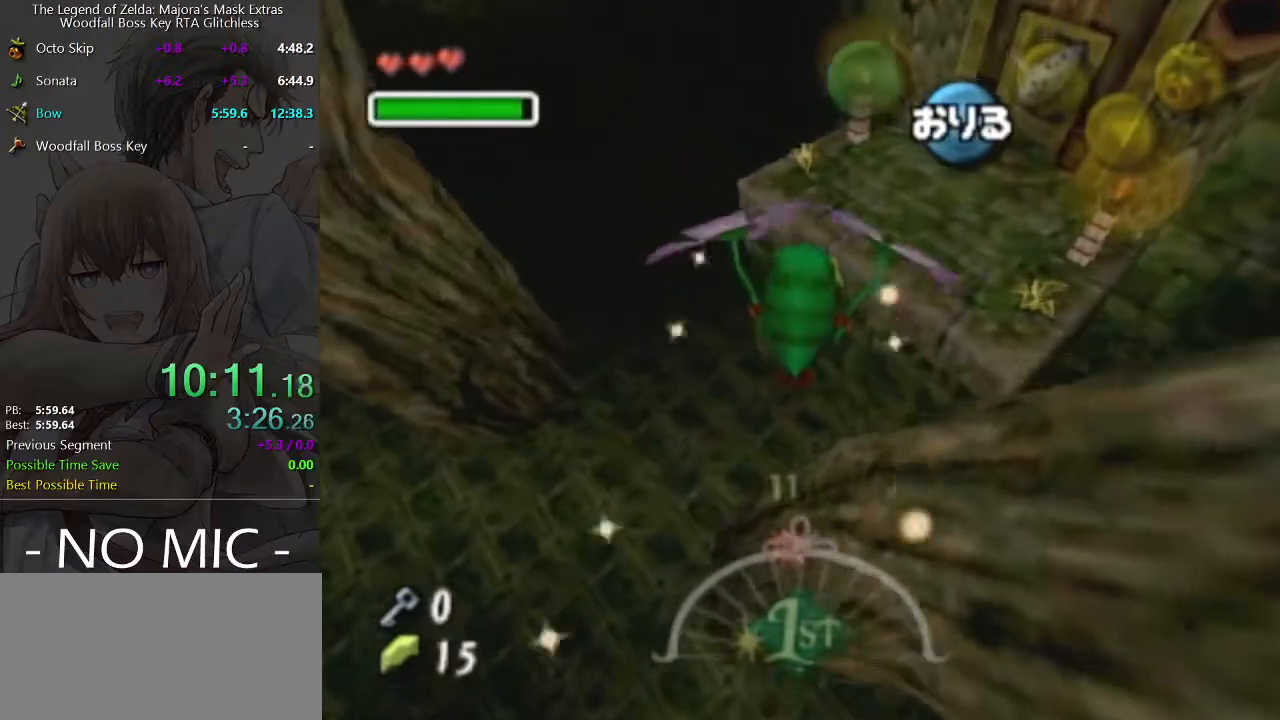
{"buttons": [], "left_stick": "up-right", "right_stick": "center", "events": []}
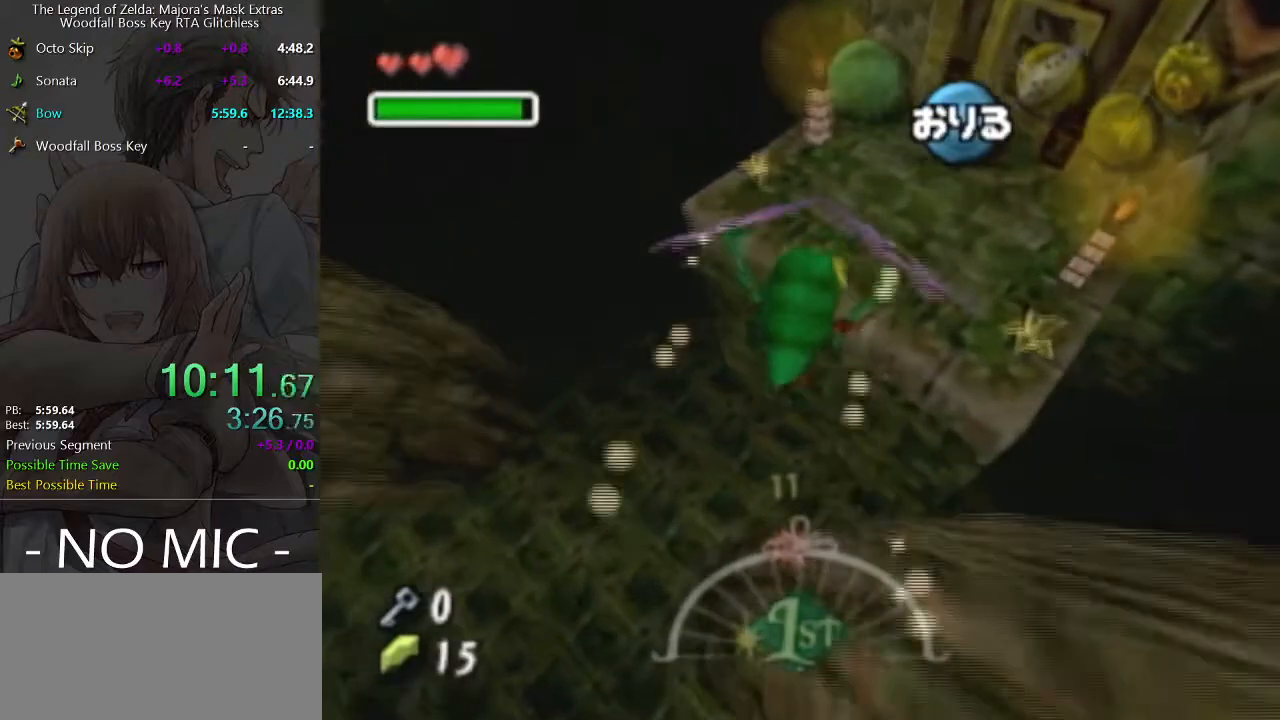
{"buttons": [], "left_stick": "up-right", "right_stick": "center", "events": [[433, "A", "down"], [500, "A", "up"]]}
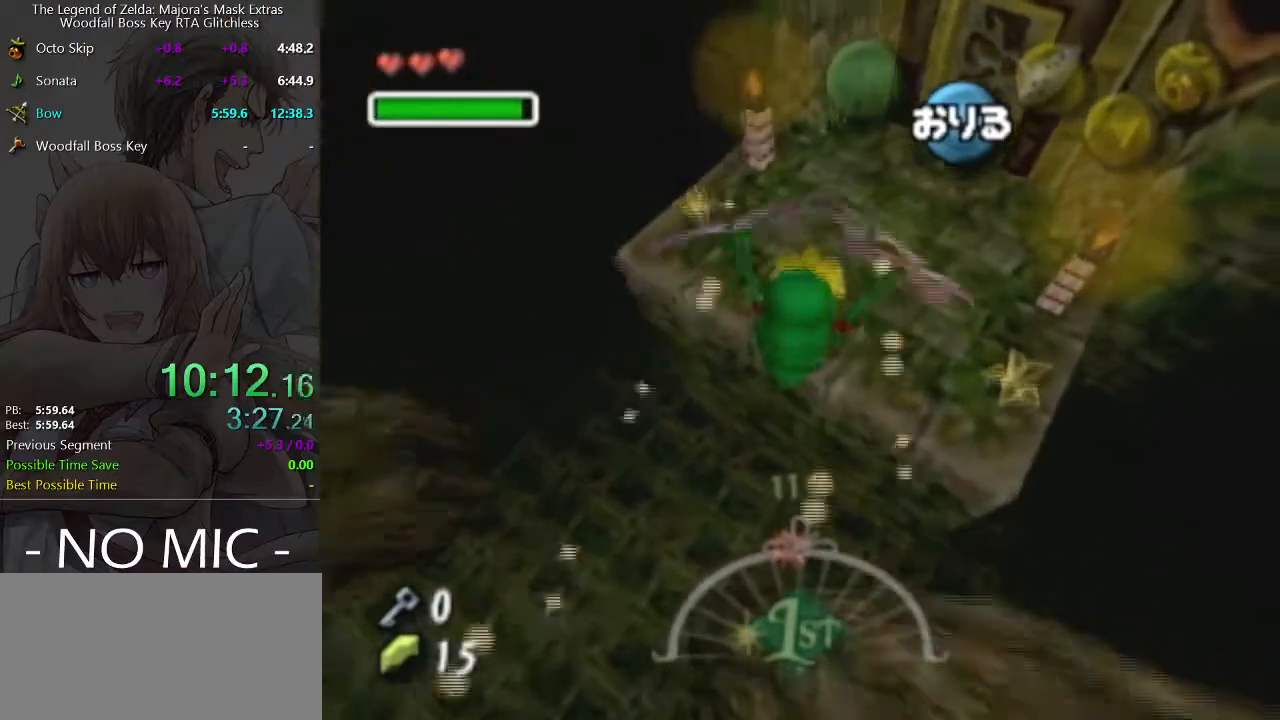
{"buttons": [], "left_stick": "up-right", "right_stick": "center", "events": []}
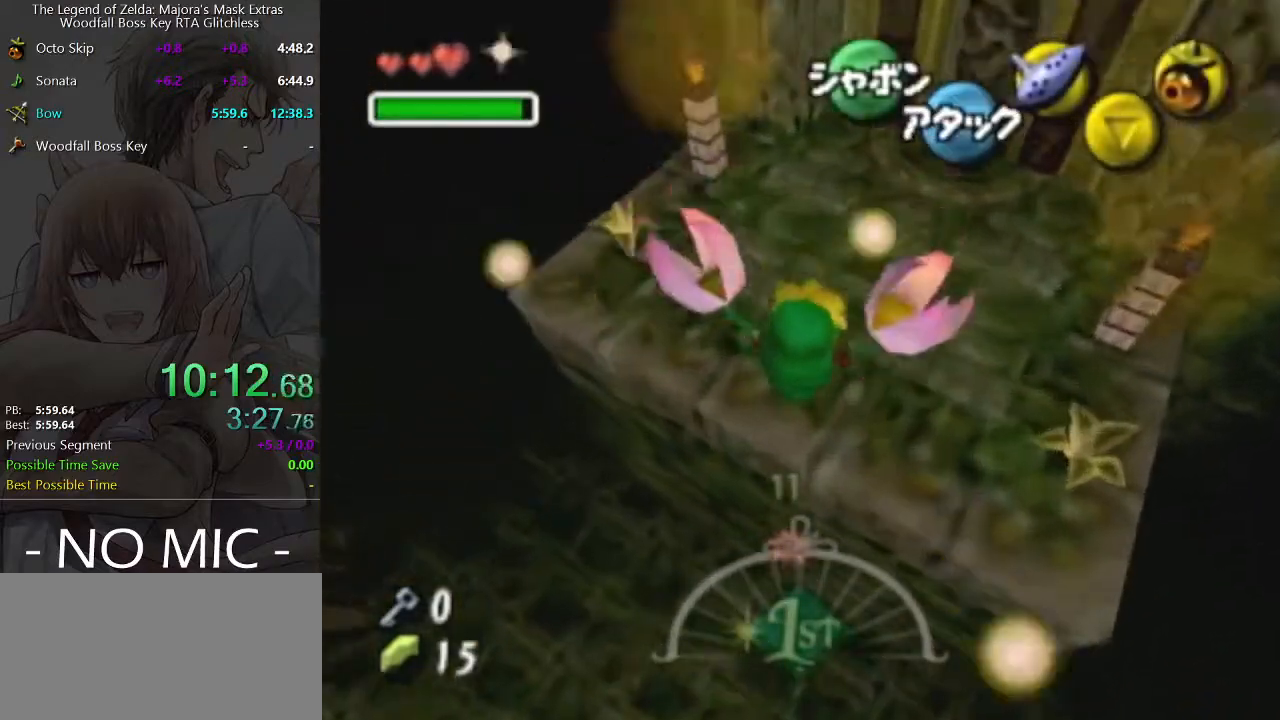
{"buttons": ["A"], "left_stick": "up-right", "right_stick": "center", "events": [[300, "A", "down"]]}
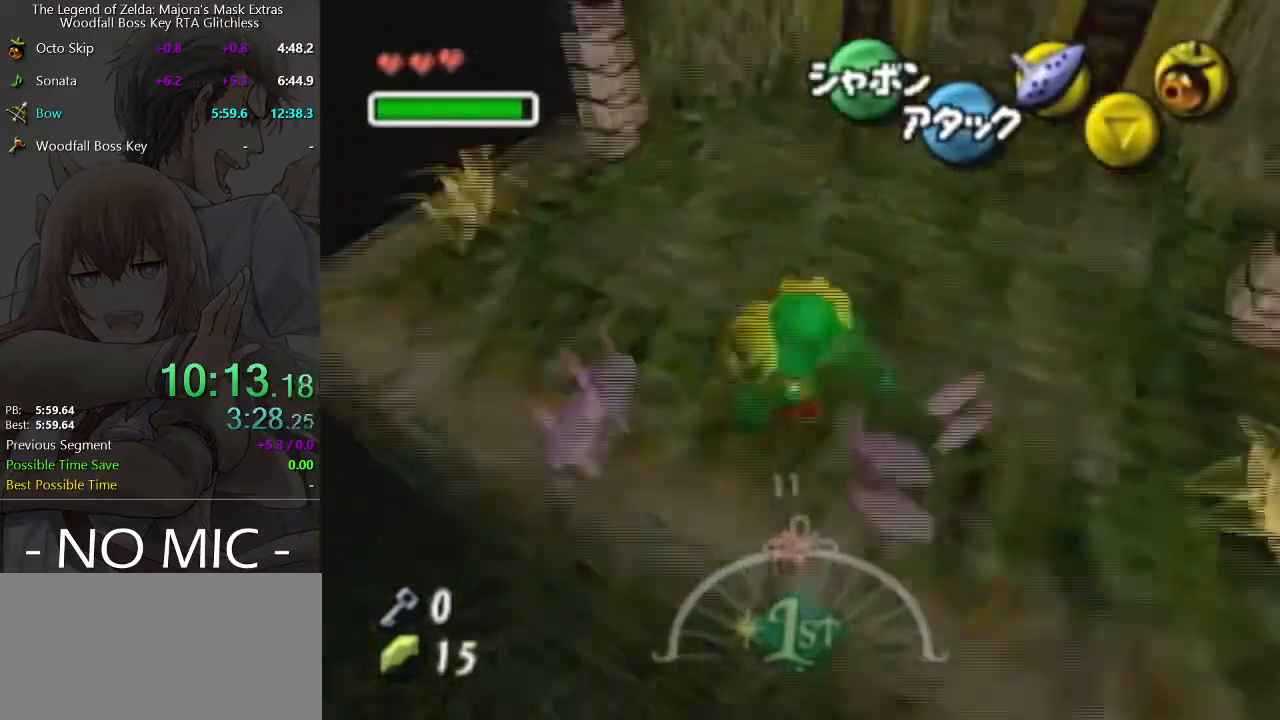
{"buttons": [], "left_stick": "up-right", "right_stick": "center", "events": [[233, "A", "up"]]}
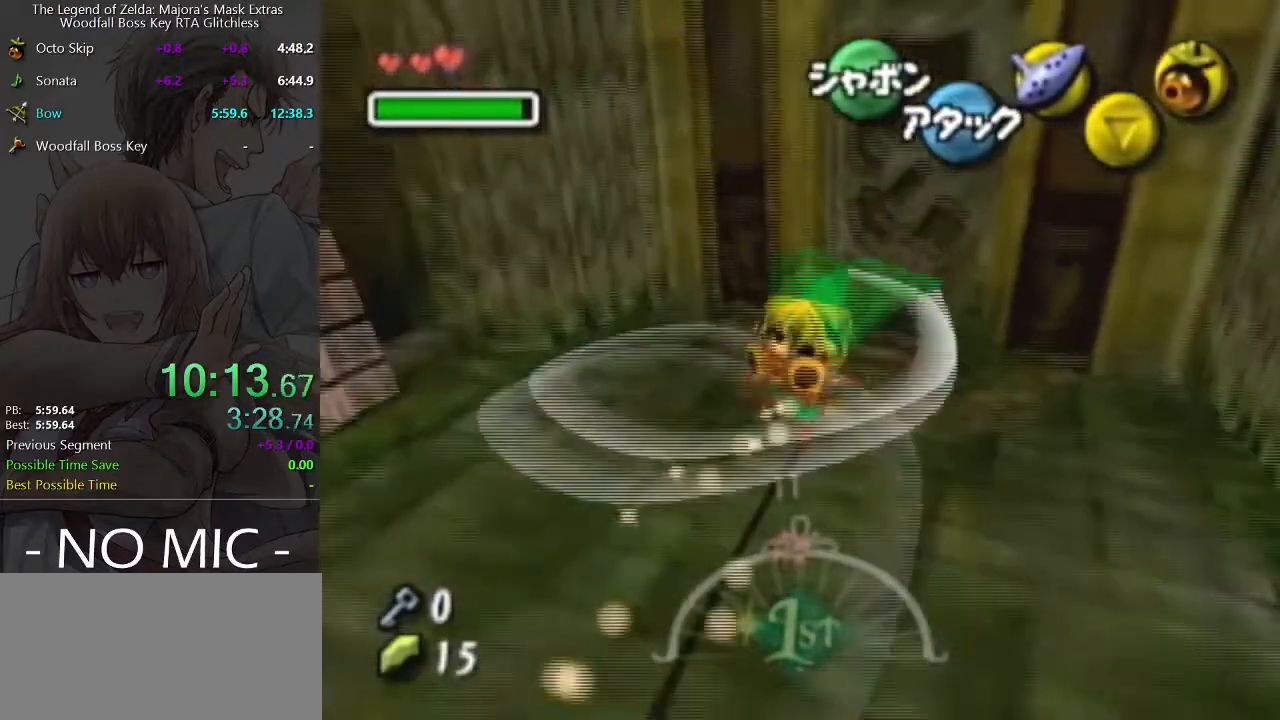
{"buttons": [], "left_stick": "center", "right_stick": "center", "events": [[267, "A", "down"], [367, "A", "up"], [400, "left_stick", "up"], [500, "left_stick", "center"]]}
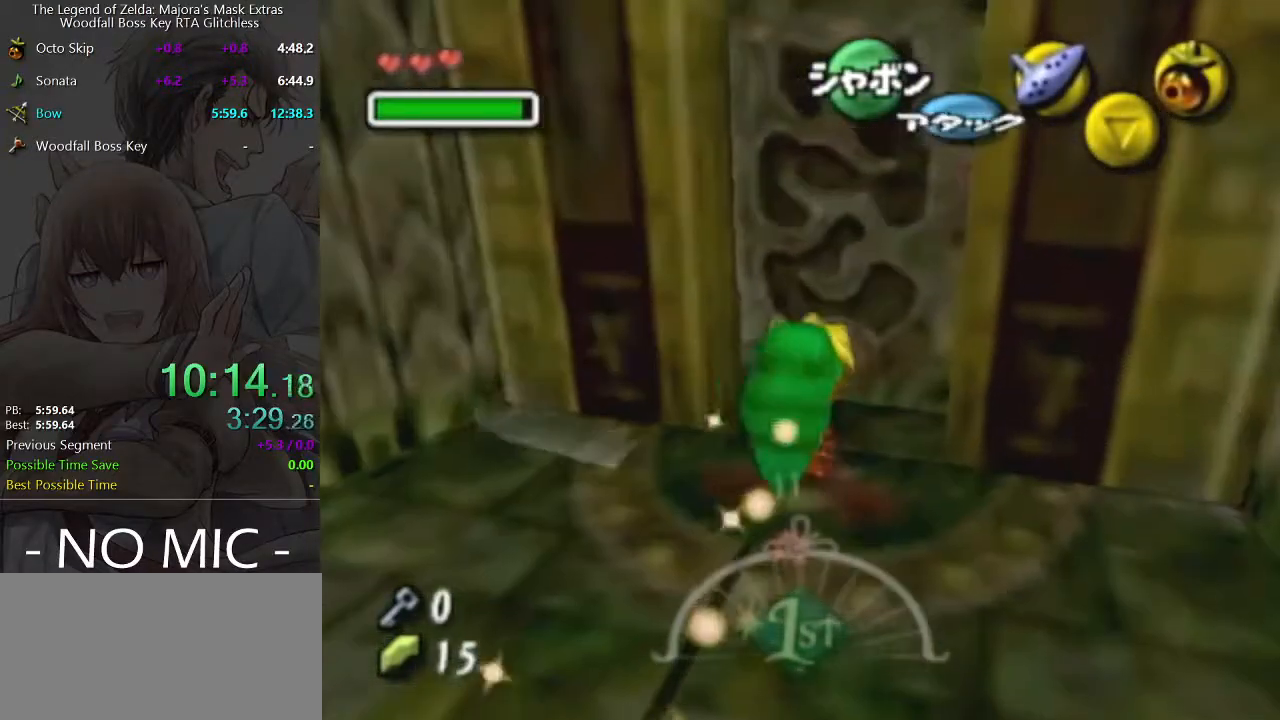
{"buttons": [], "left_stick": "center", "right_stick": "center", "events": []}
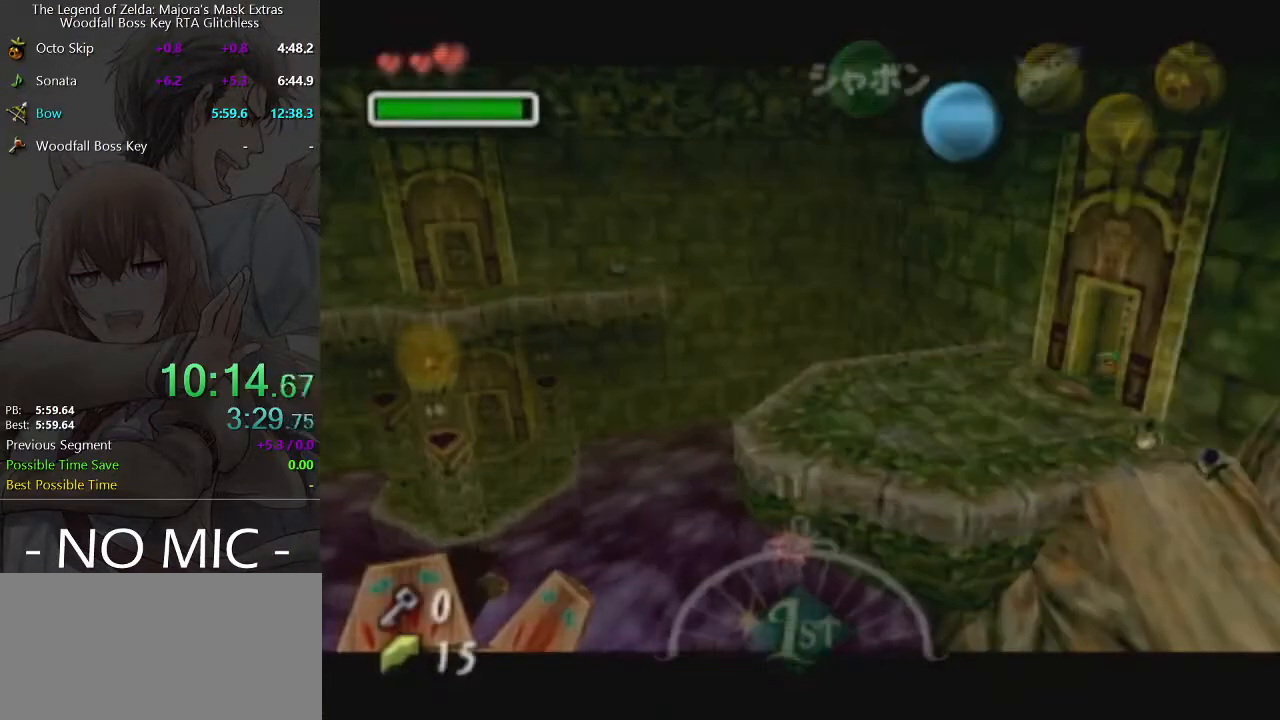
{"buttons": ["B"], "left_stick": "up-left", "right_stick": "center", "events": [[133, "left_stick", "up-left"], [167, "B", "down"], [200, "B", "up"], [300, "B", "down"], [367, "B", "up"], [433, "B", "down"], [467, "B", "up"], [500, "B", "down"]]}
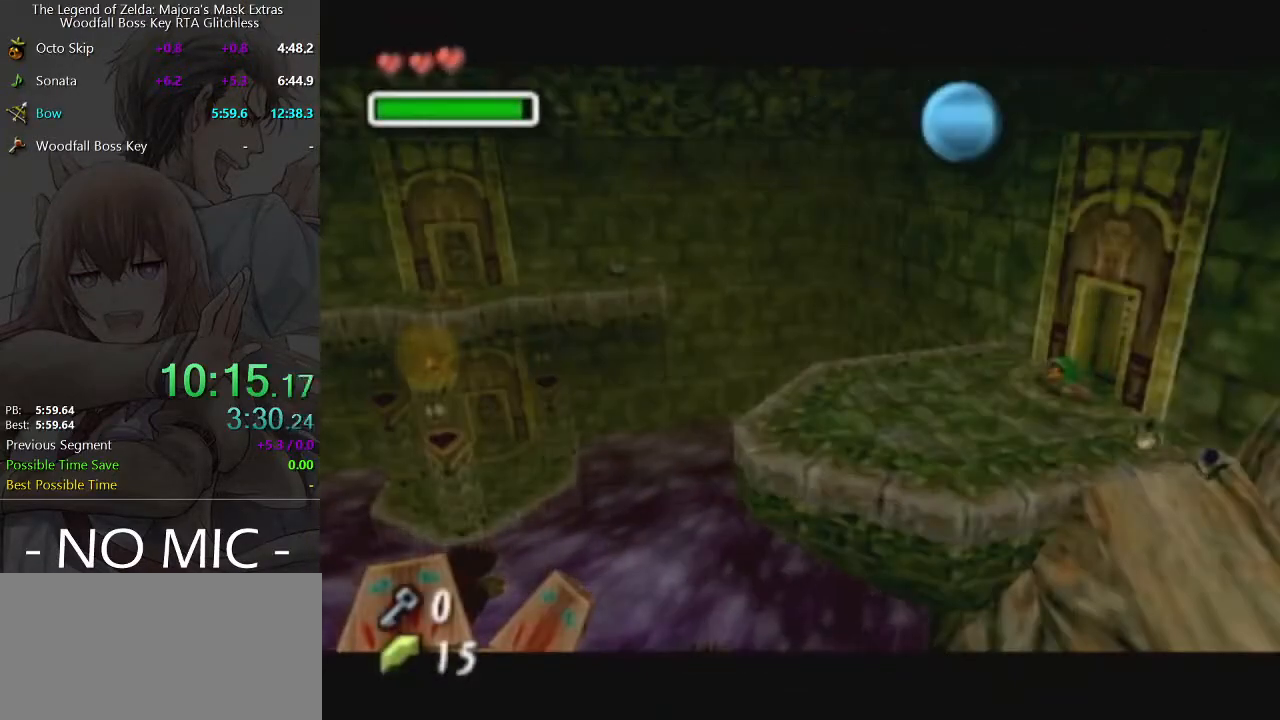
{"buttons": [], "left_stick": "up-left", "right_stick": "center", "events": [[67, "B", "up"], [133, "B", "down"], [167, "B", "up"], [200, "B", "down"], [267, "B", "up"], [333, "B", "down"], [400, "B", "up"]]}
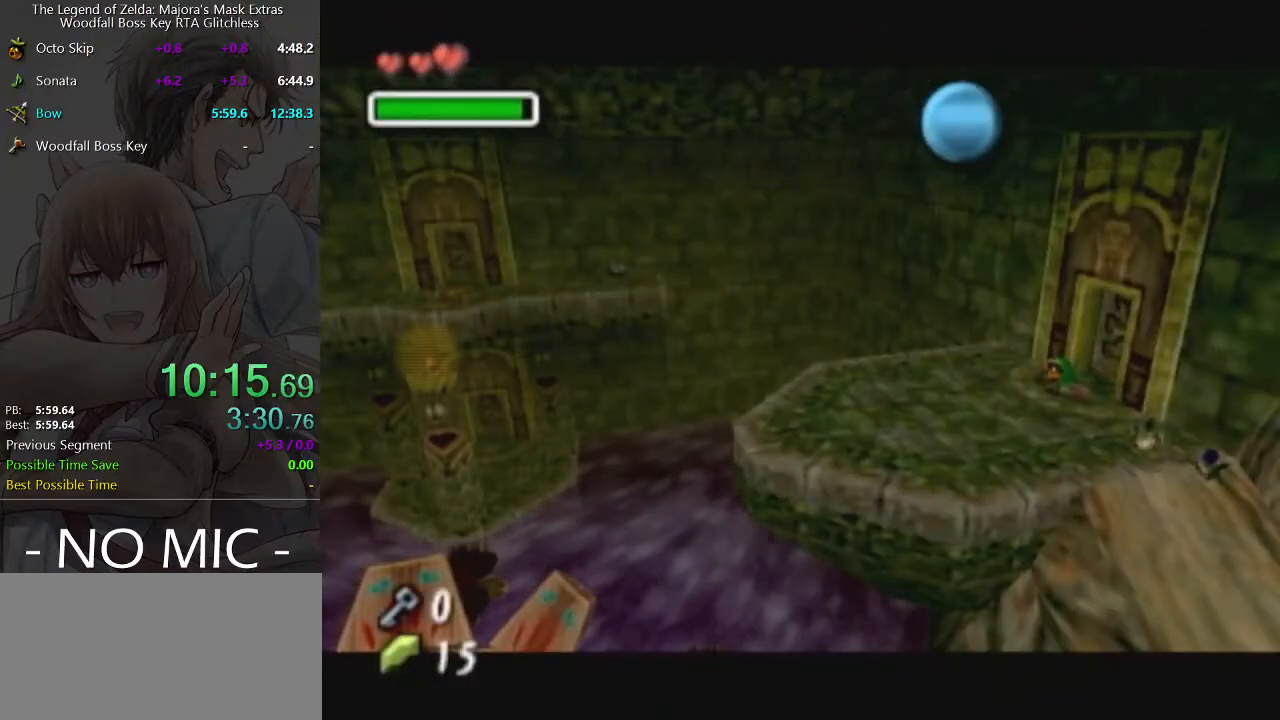
{"buttons": ["B"], "left_stick": "up-left", "right_stick": "center", "events": [[33, "B", "down"], [67, "B", "up"], [267, "B", "down"], [333, "B", "up"], [400, "B", "down"], [433, "B", "up"], [500, "B", "down"]]}
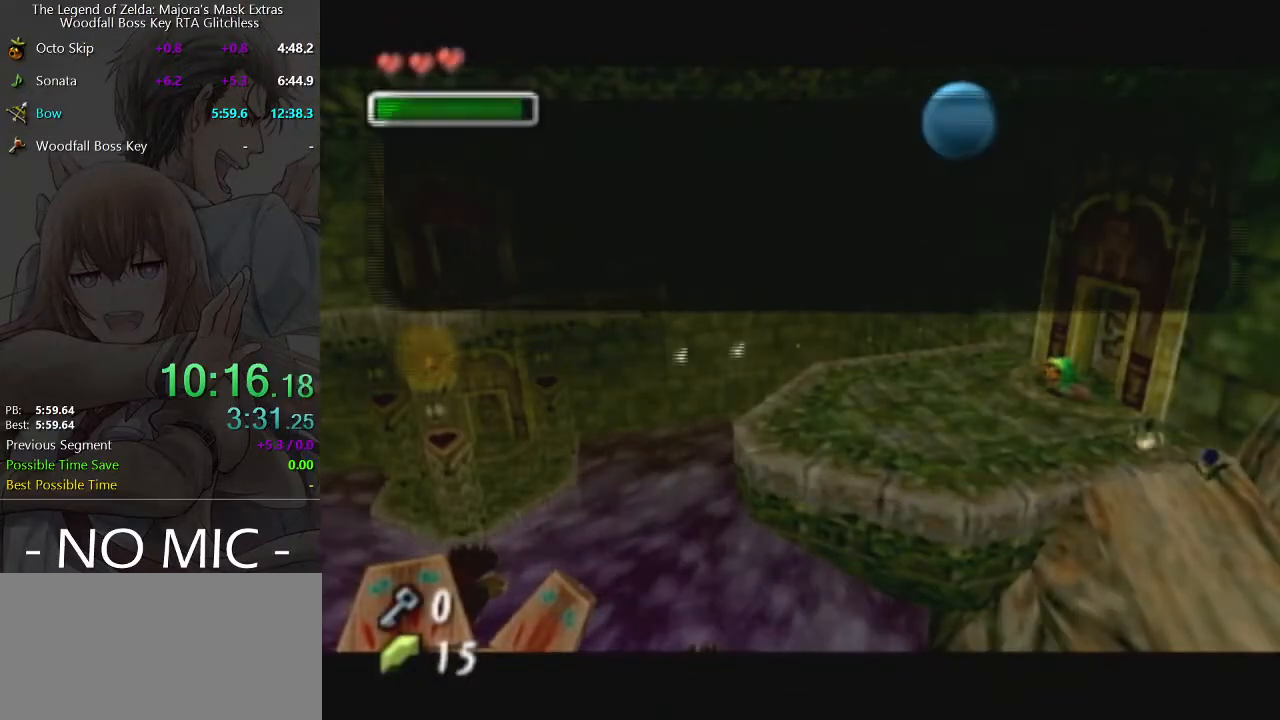
{"buttons": [], "left_stick": "up-left", "right_stick": "center", "events": [[33, "B", "up"], [100, "B", "down"], [133, "B", "up"], [200, "B", "down"], [233, "B", "up"], [300, "B", "down"], [367, "B", "up"]]}
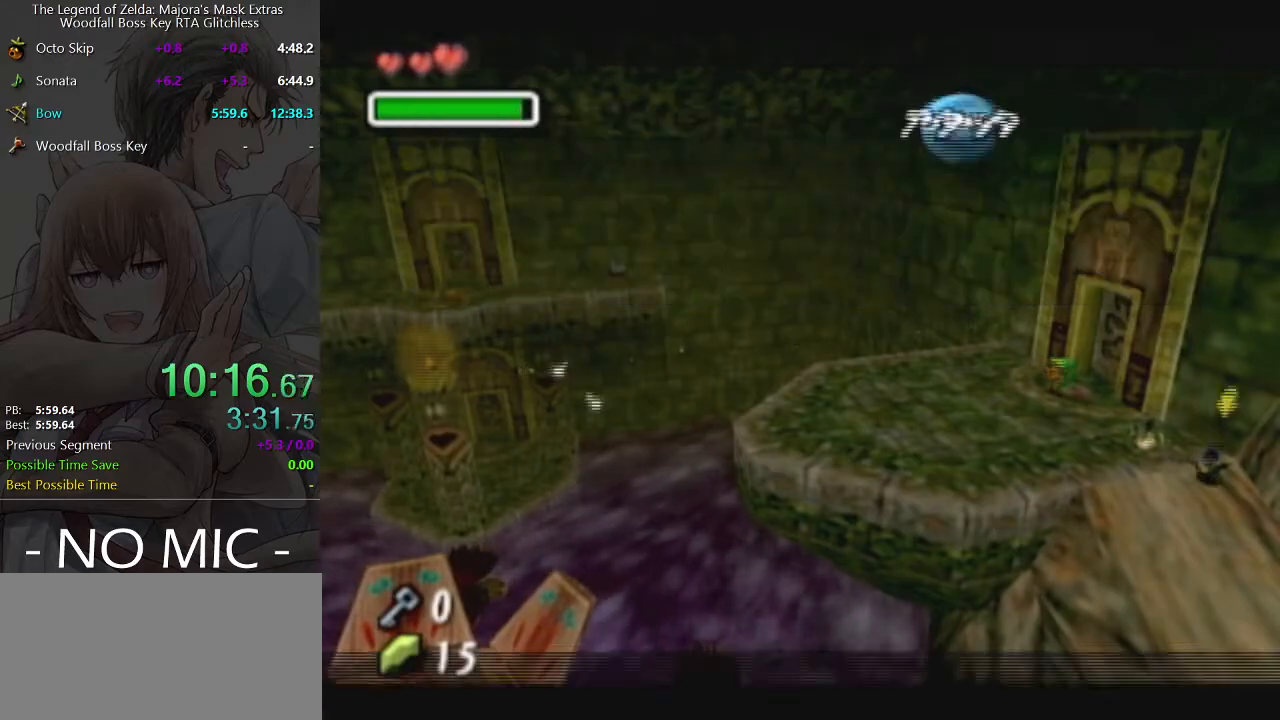
{"buttons": [], "left_stick": "up-left", "right_stick": "center", "events": []}
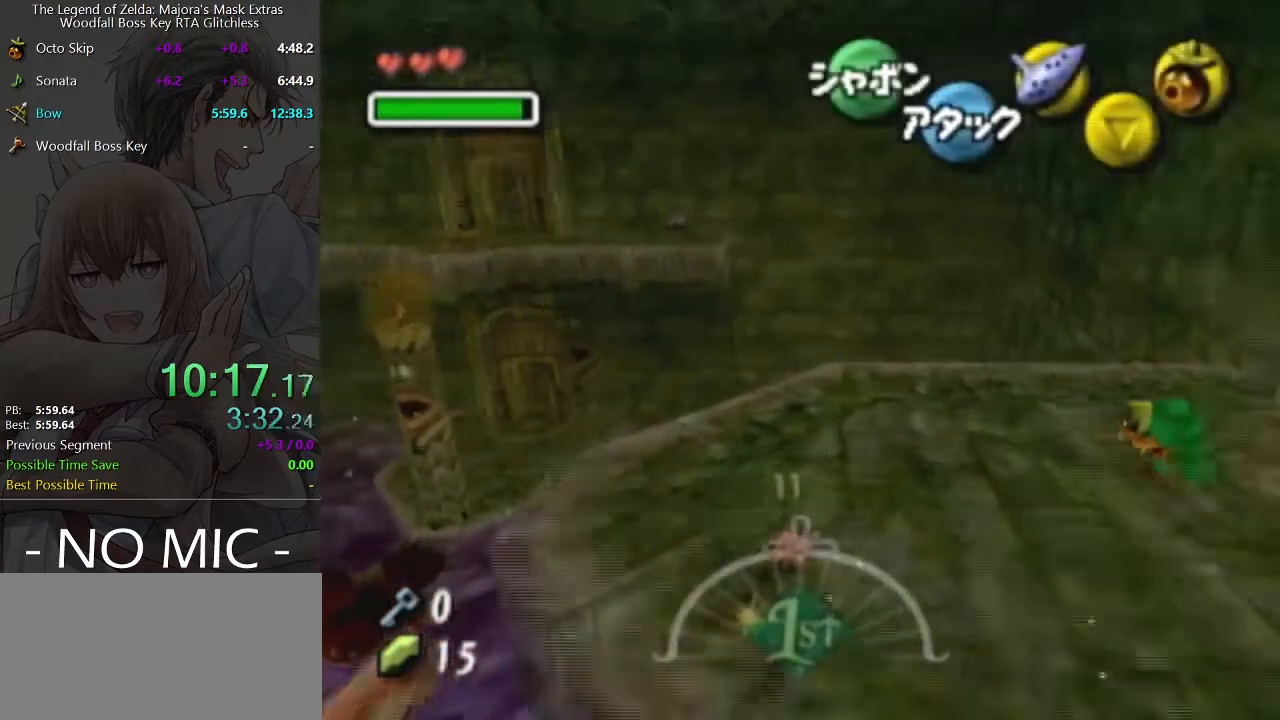
{"buttons": [], "left_stick": "up-left", "right_stick": "center", "events": []}
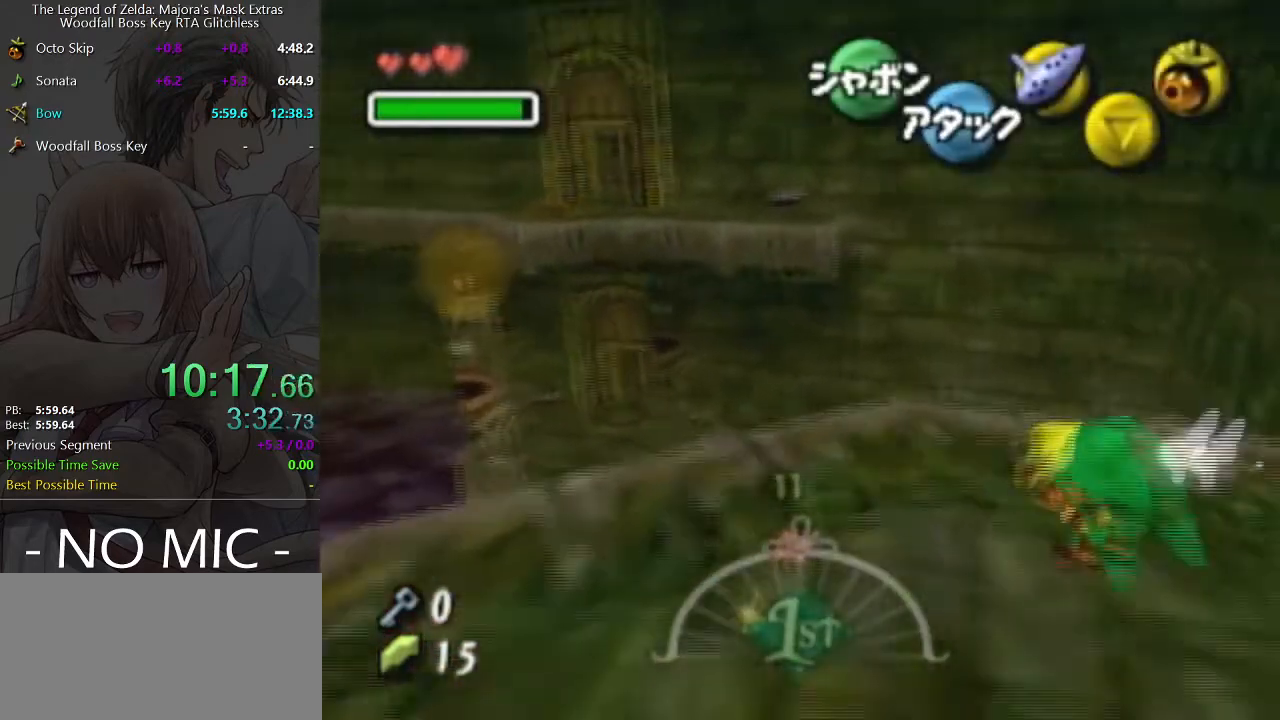
{"buttons": ["A"], "left_stick": "up-left", "right_stick": "center", "events": [[133, "A", "down"]]}
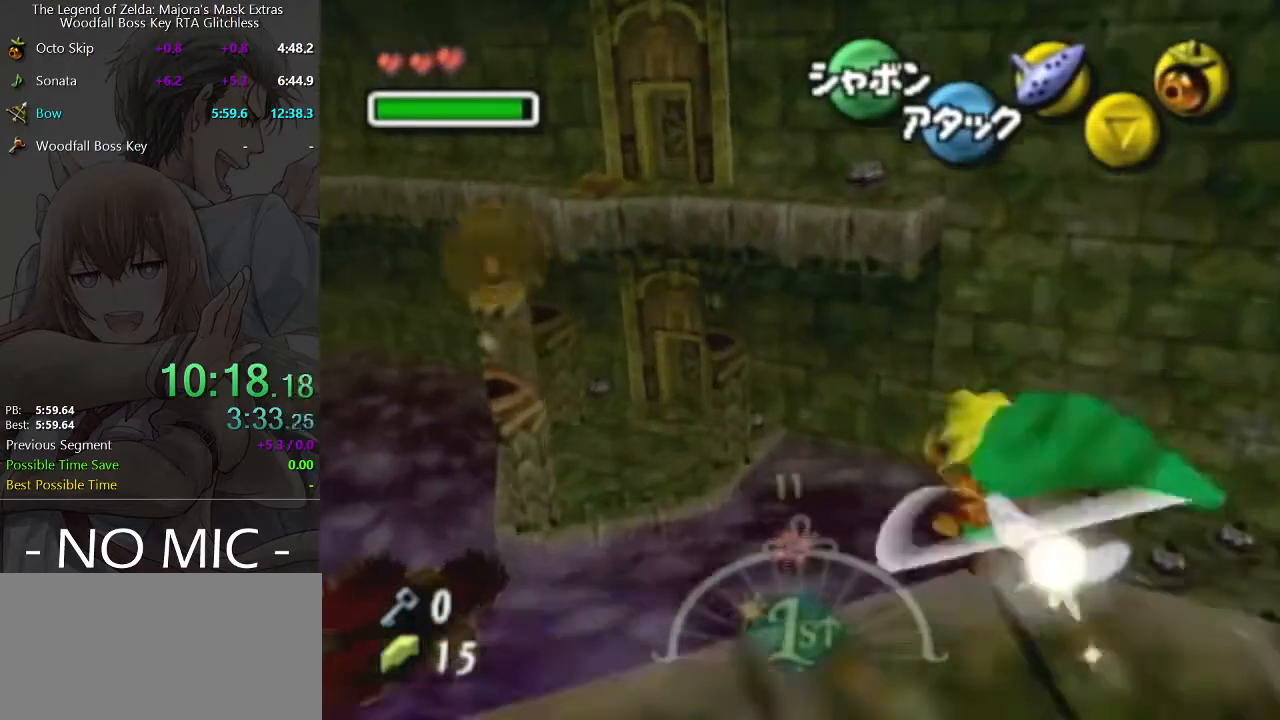
{"buttons": ["A"], "left_stick": "up-left", "right_stick": "center", "events": []}
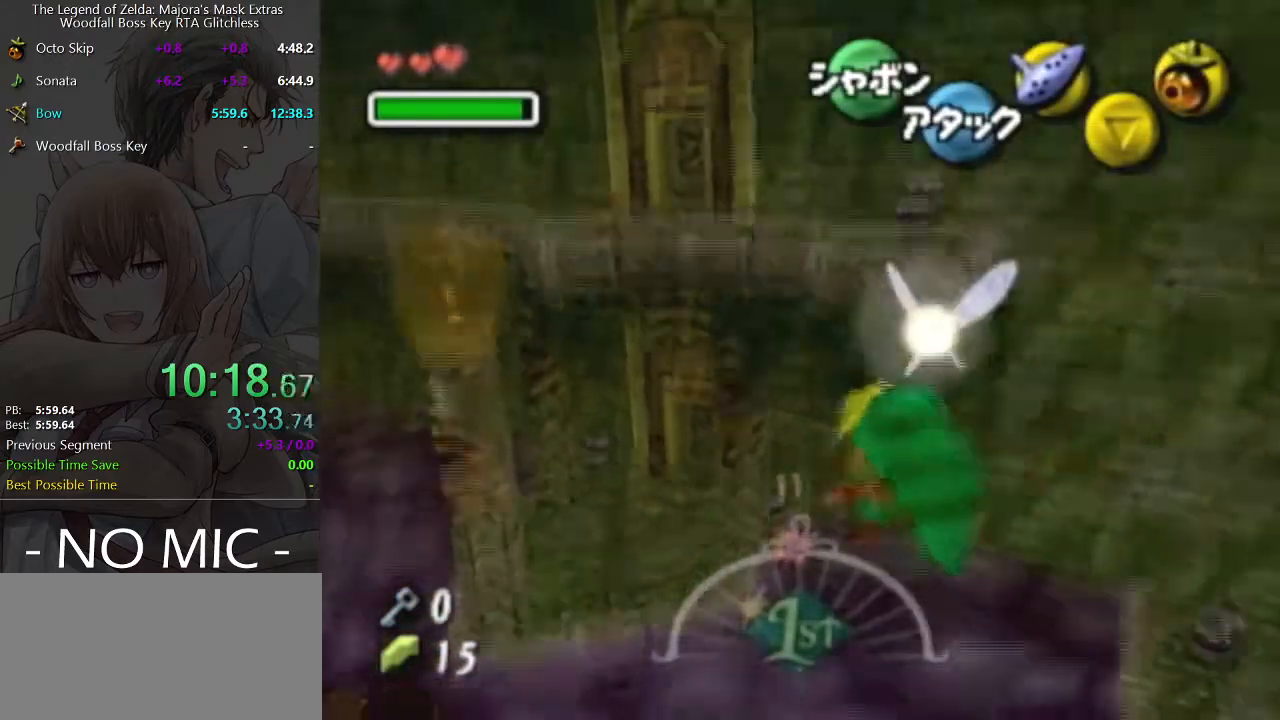
{"buttons": [], "left_stick": "up", "right_stick": "center", "events": [[67, "left_stick", "up"], [100, "A", "up"]]}
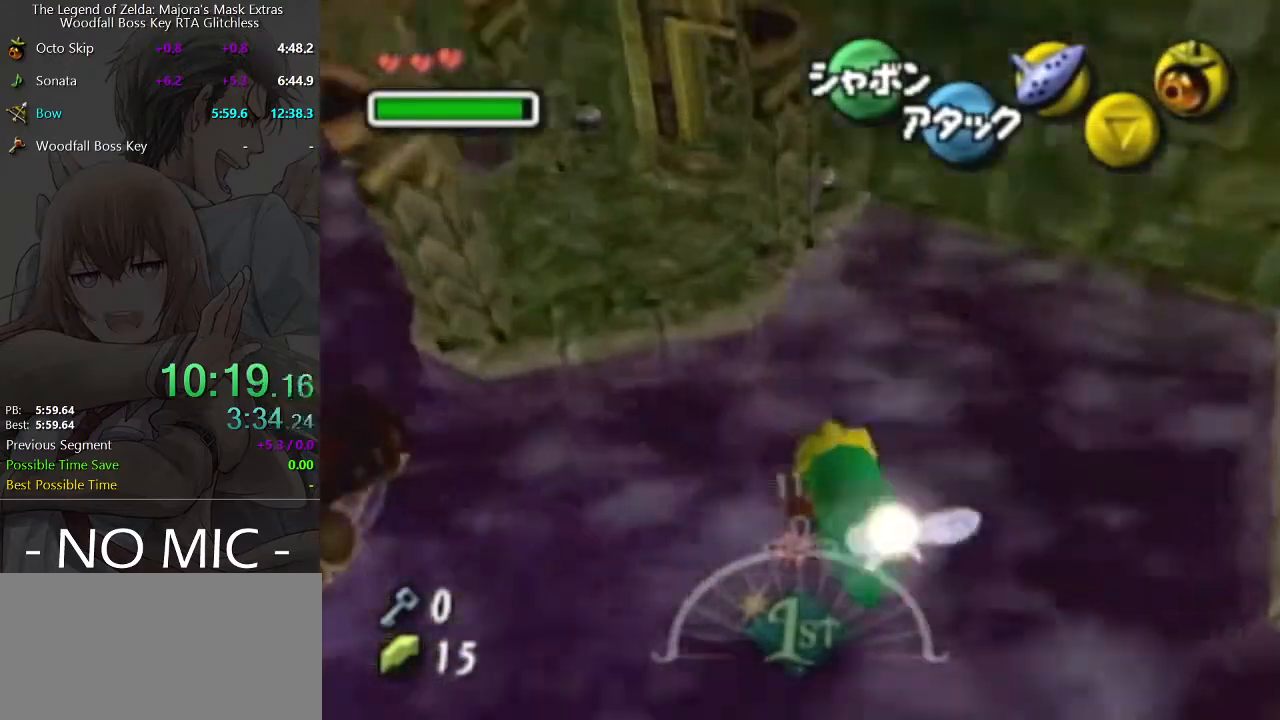
{"buttons": [], "left_stick": "up", "right_stick": "center", "events": []}
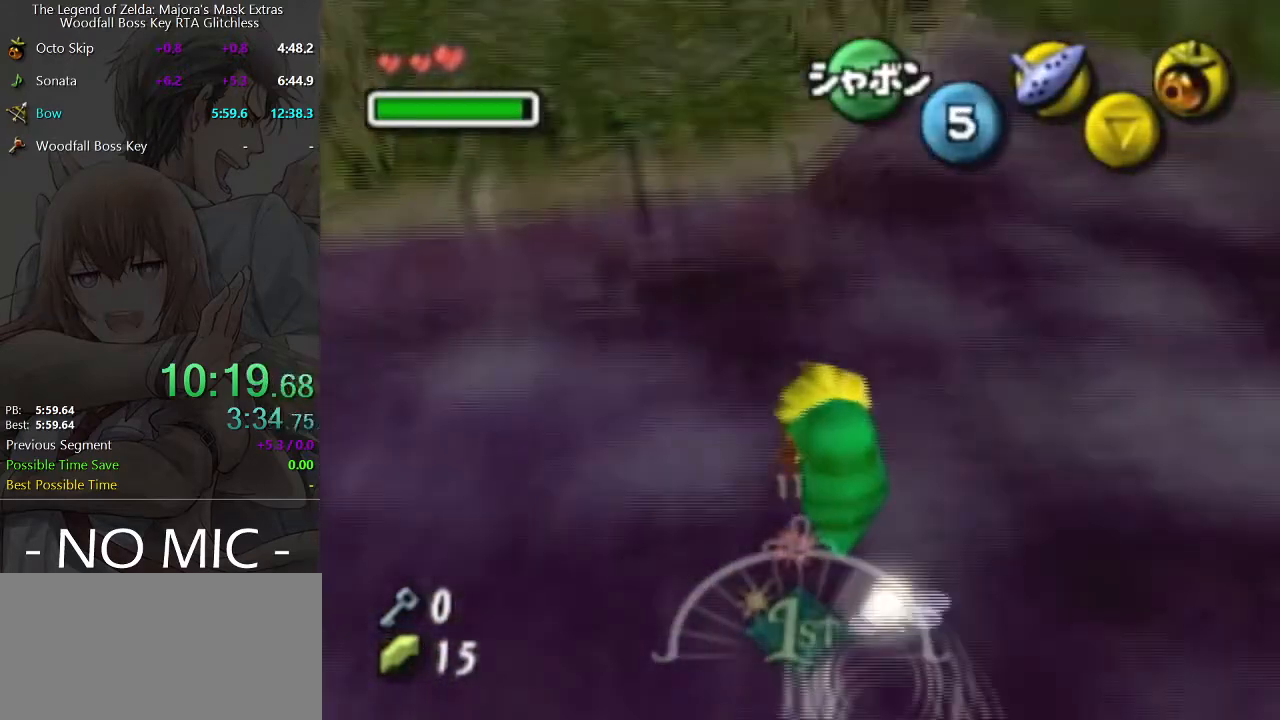
{"buttons": [], "left_stick": "up", "right_stick": "center", "events": []}
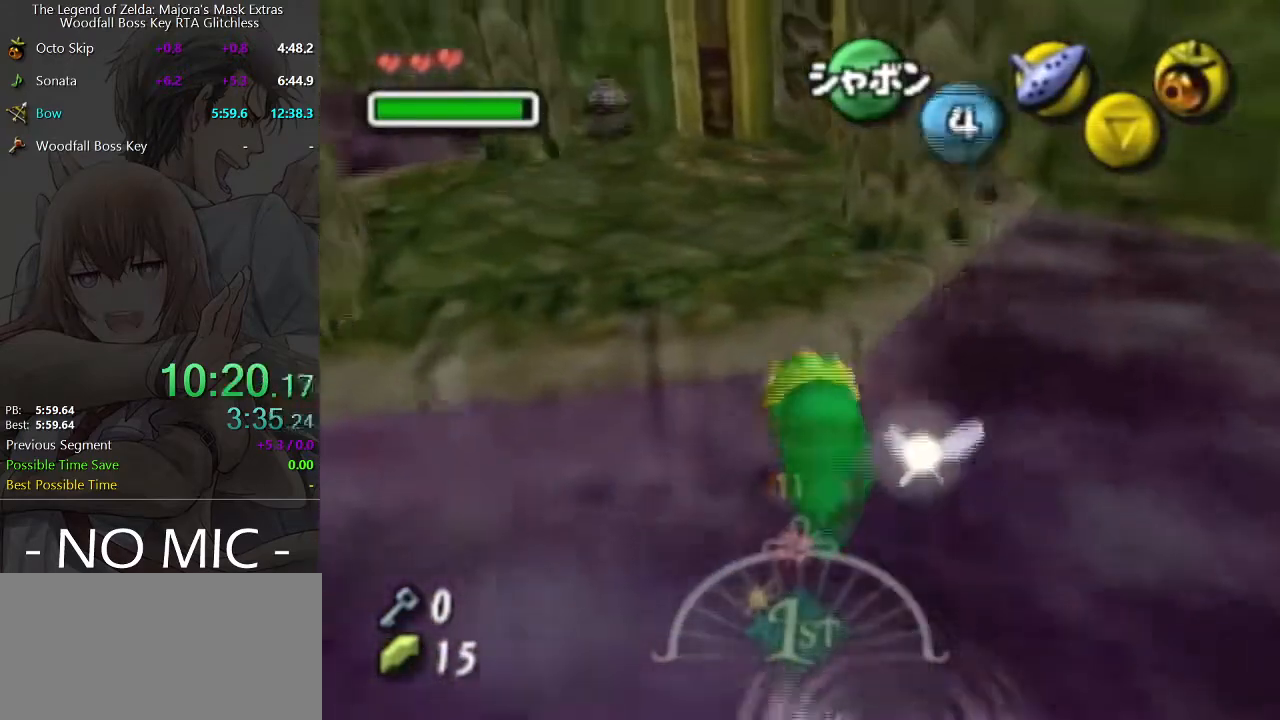
{"buttons": [], "left_stick": "up", "right_stick": "center", "events": []}
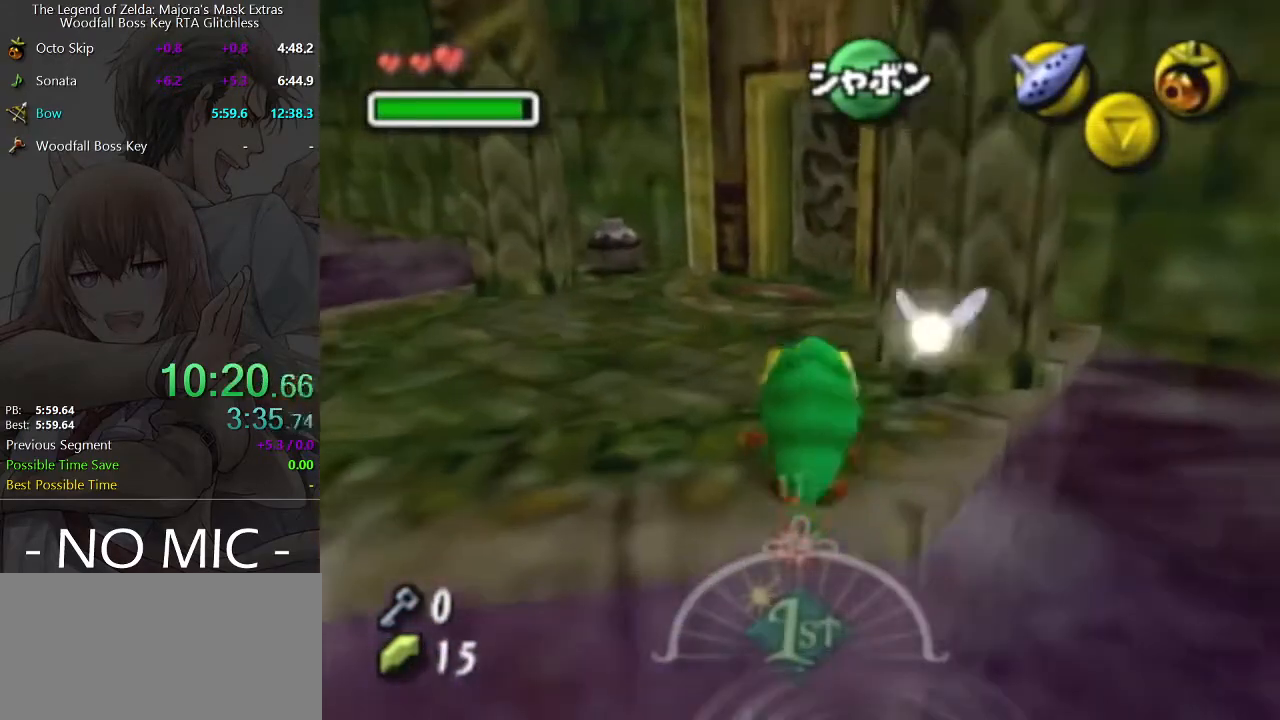
{"buttons": [], "left_stick": "up", "right_stick": "center", "events": [[33, "A", "down"], [433, "A", "up"]]}
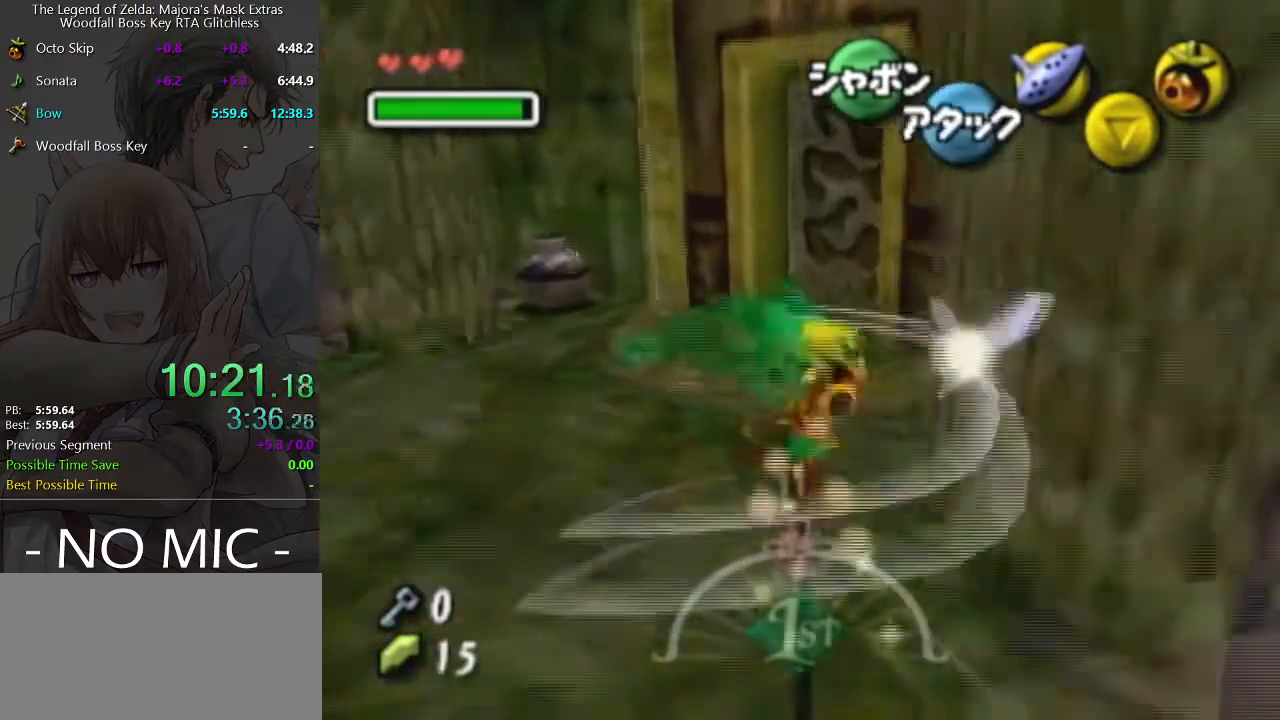
{"buttons": [], "left_stick": "up-right", "right_stick": "center", "events": [[467, "left_stick", "up-right"]]}
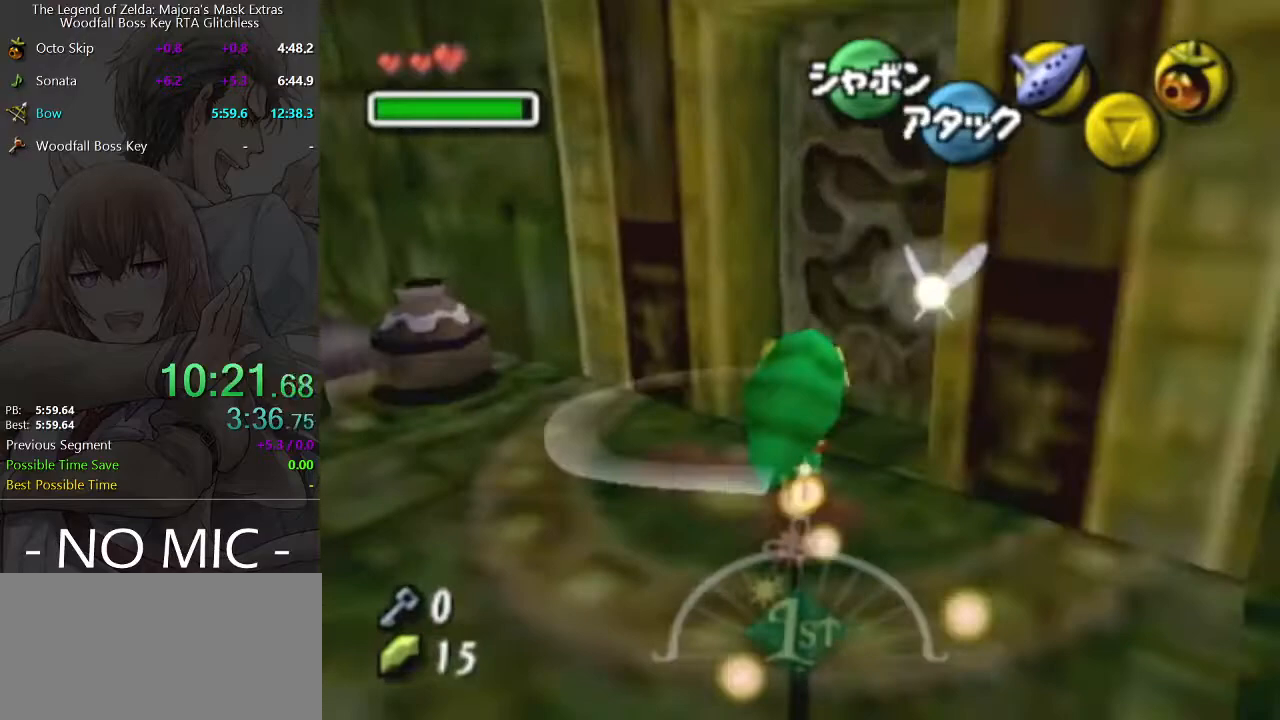
{"buttons": [], "left_stick": "center", "right_stick": "center", "events": [[33, "A", "down"], [100, "A", "up"], [233, "left_stick", "center"]]}
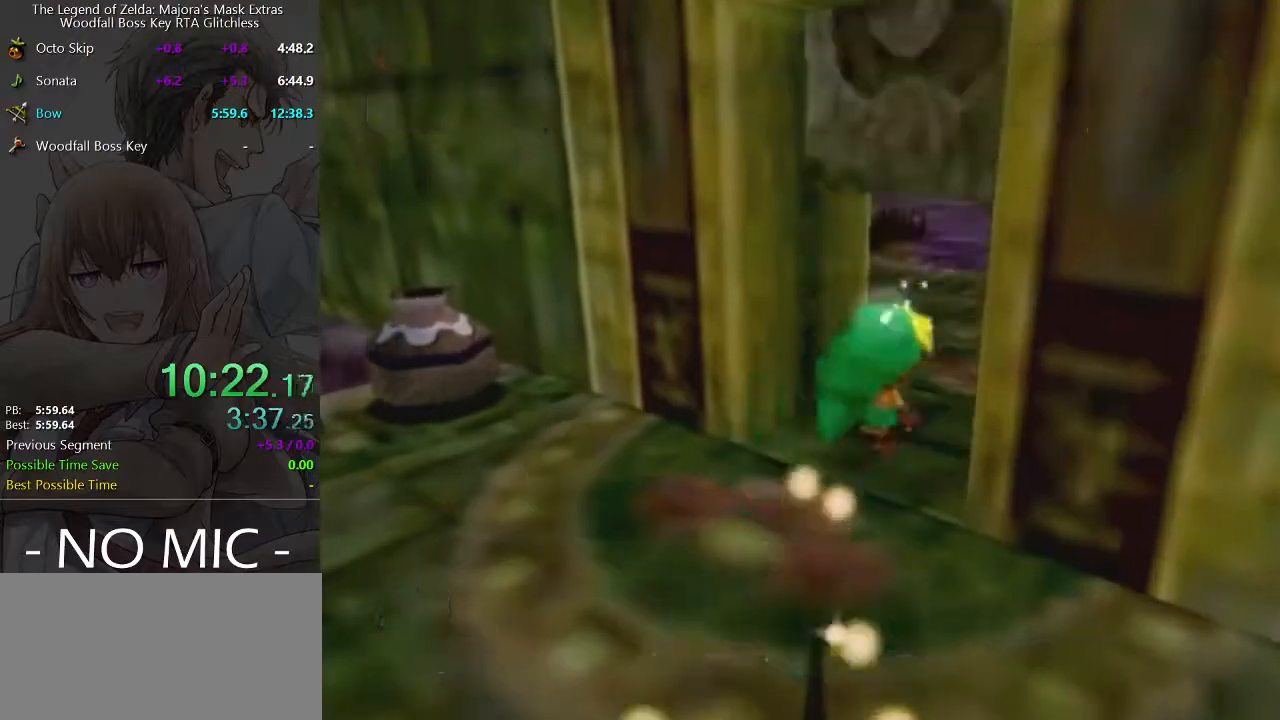
{"buttons": [], "left_stick": "up", "right_stick": "center", "events": [[467, "left_stick", "up"]]}
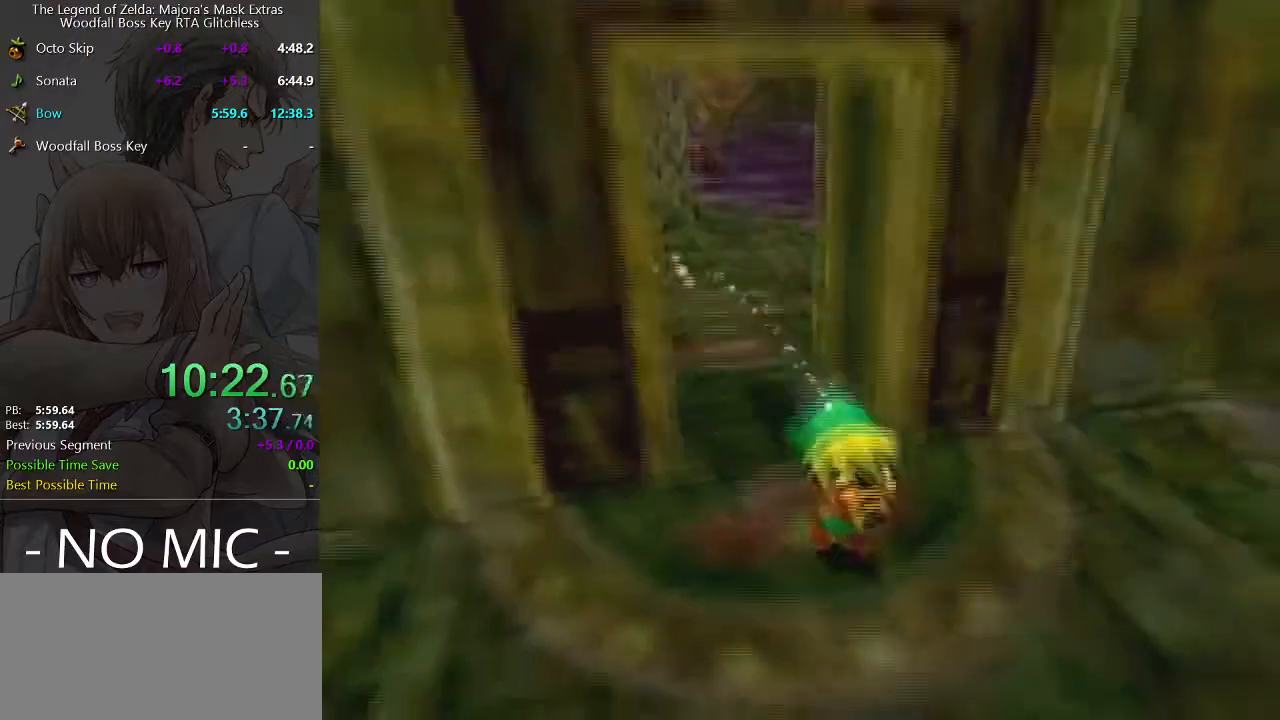
{"buttons": [], "left_stick": "up", "right_stick": "center", "events": []}
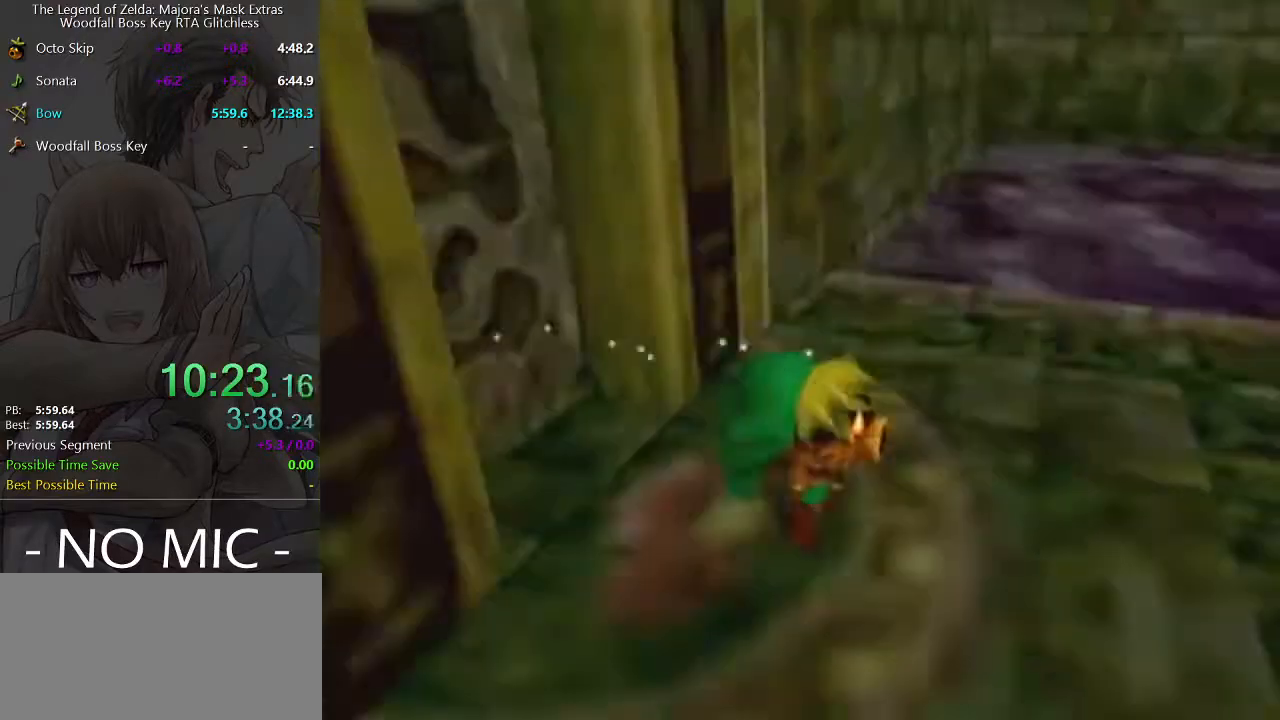
{"buttons": [], "left_stick": "up", "right_stick": "center", "events": []}
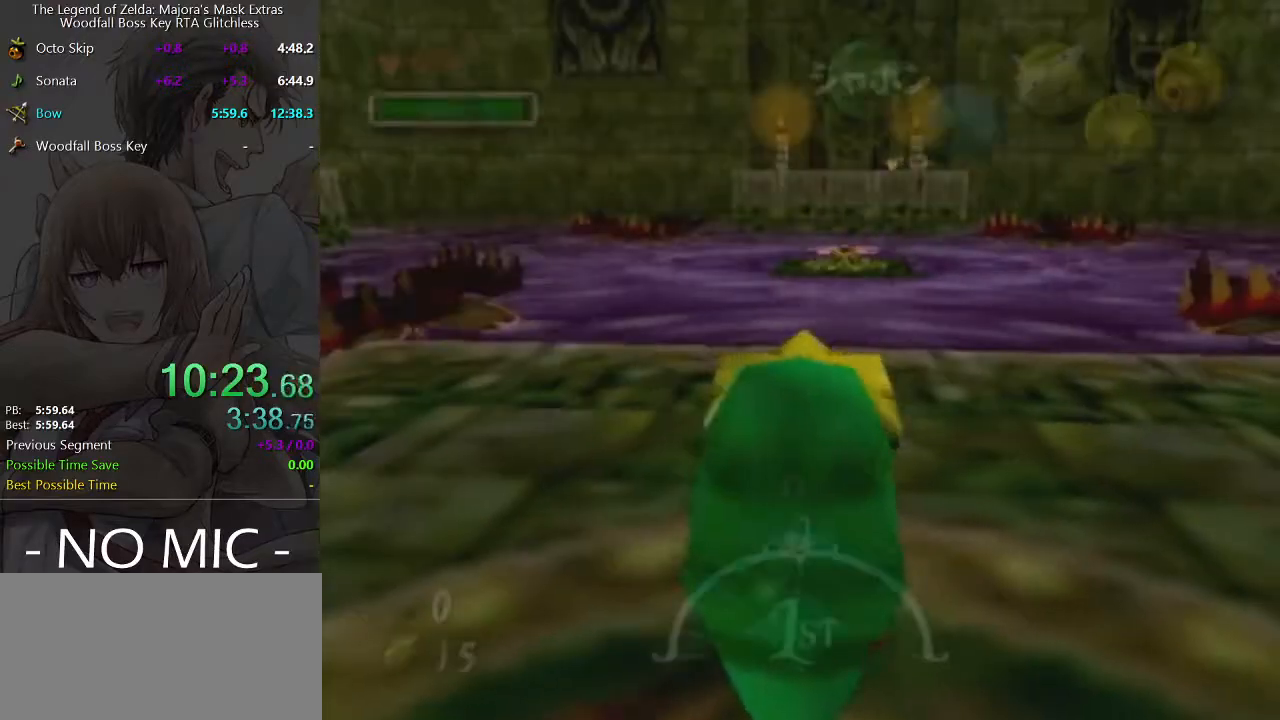
{"buttons": [], "left_stick": "up", "right_stick": "center", "events": [[33, "left_stick", "up-right"], [333, "left_stick", "up"]]}
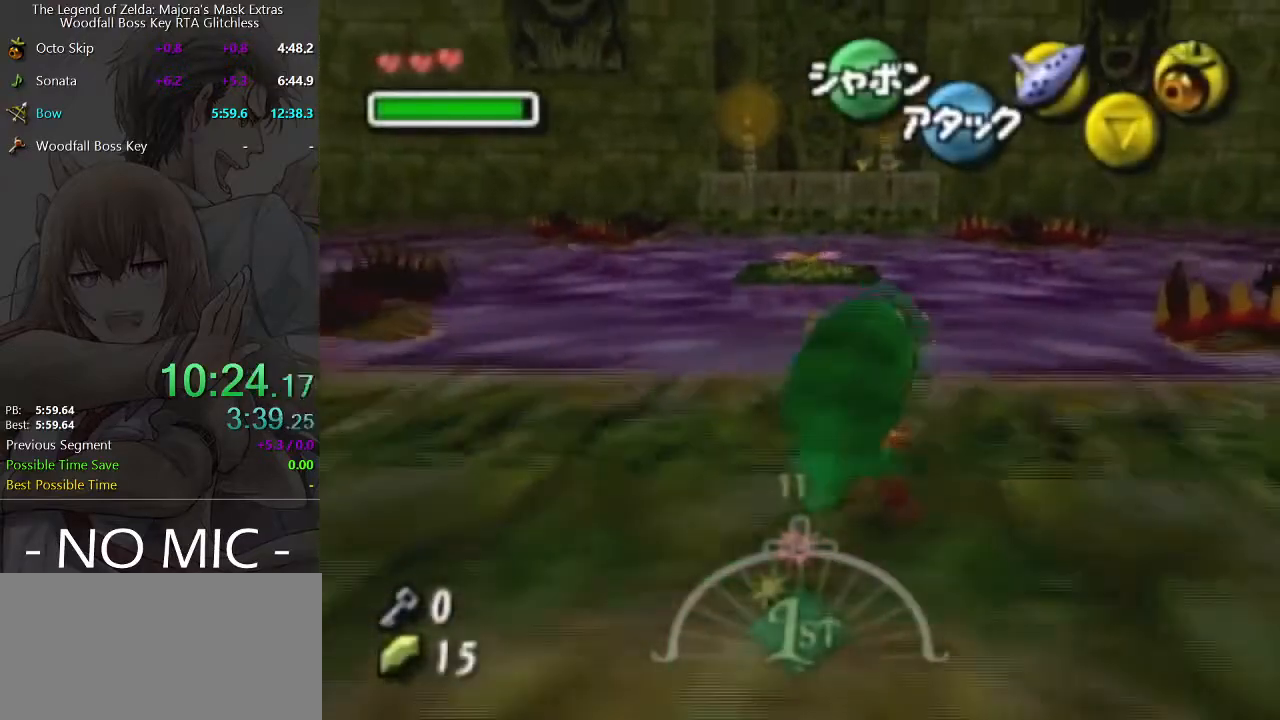
{"buttons": ["A"], "left_stick": "up", "right_stick": "center", "events": [[33, "A", "down"]]}
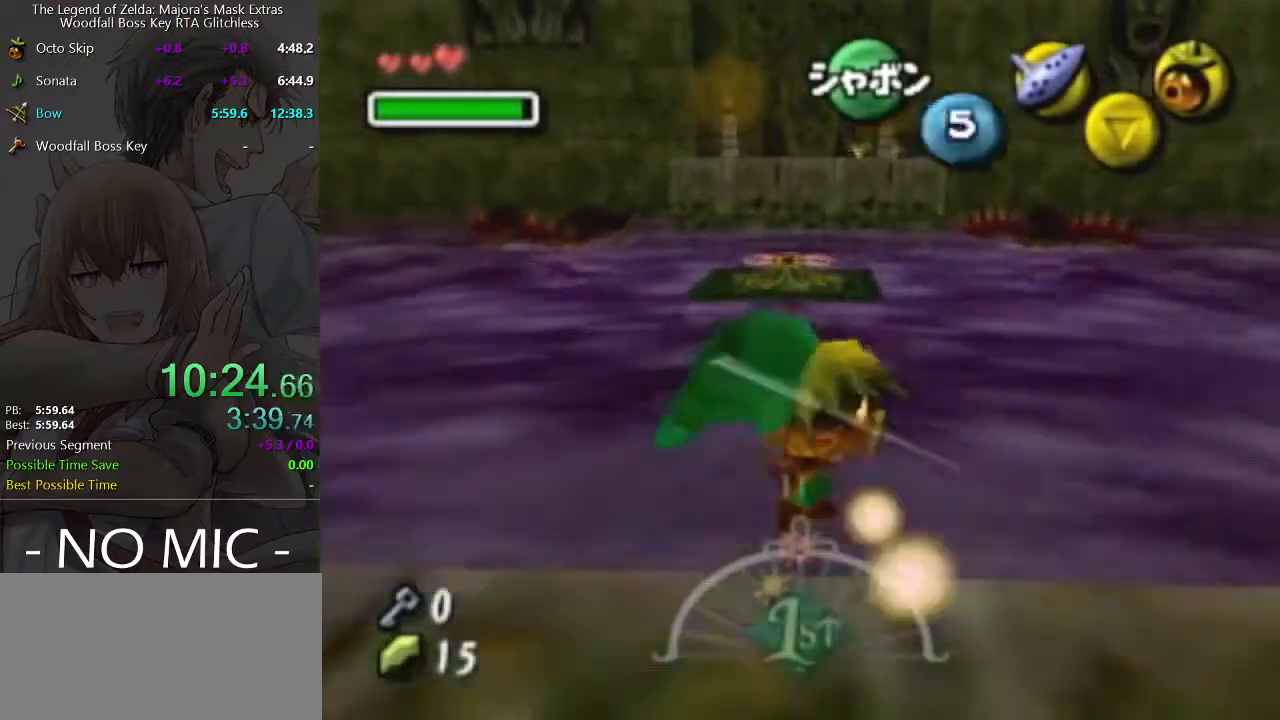
{"buttons": ["A"], "left_stick": "up", "right_stick": "center", "events": []}
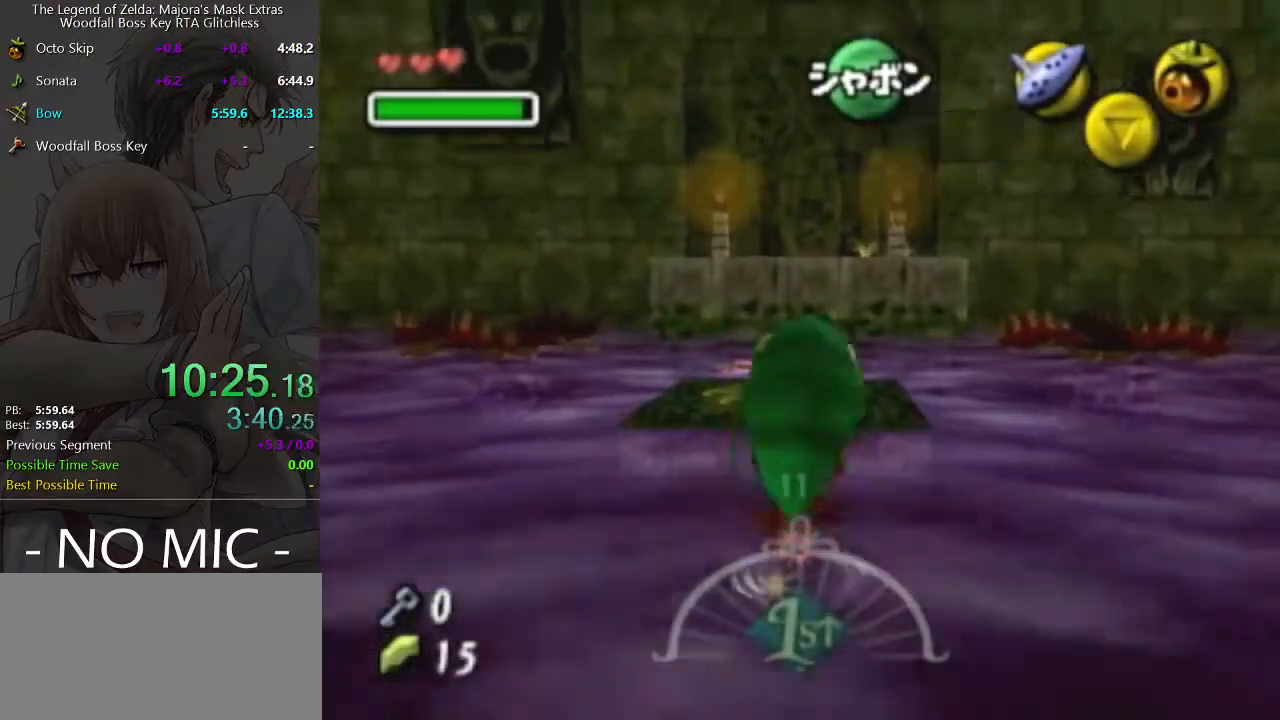
{"buttons": ["A"], "left_stick": "left", "right_stick": "center", "events": [[400, "left_stick", "up-left"], [500, "left_stick", "left"]]}
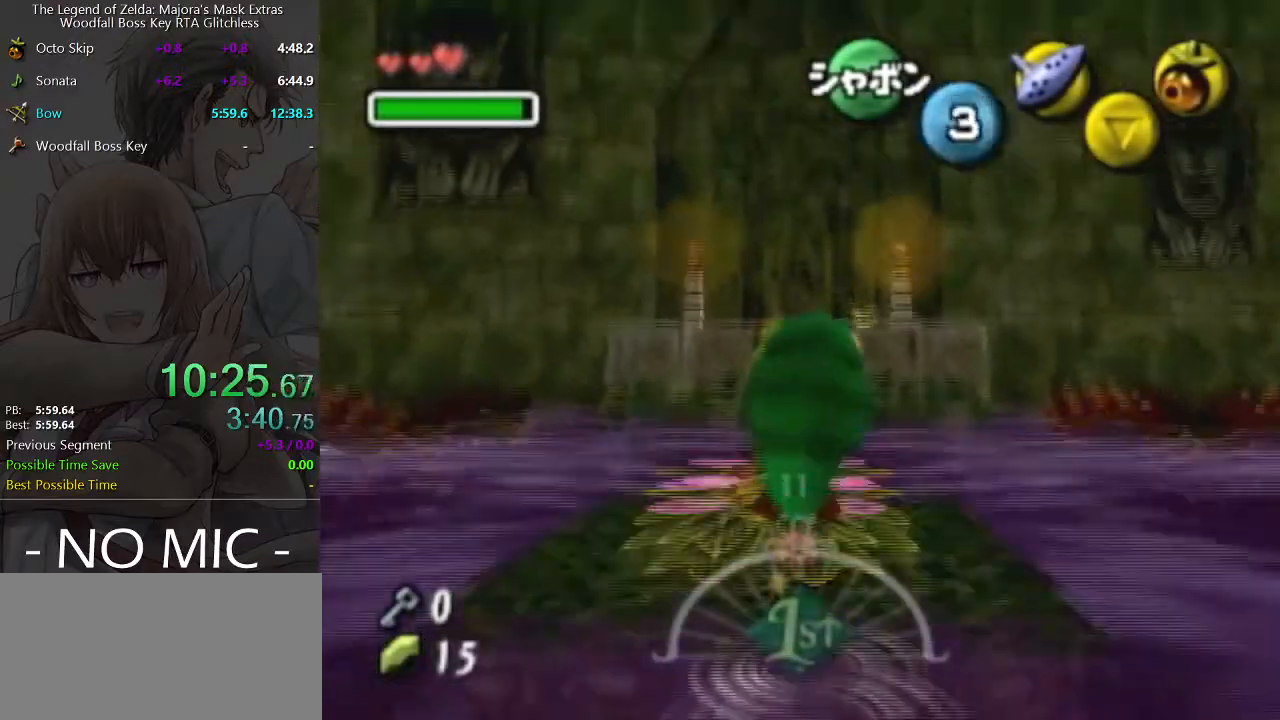
{"buttons": ["A"], "left_stick": "left", "right_stick": "center", "events": []}